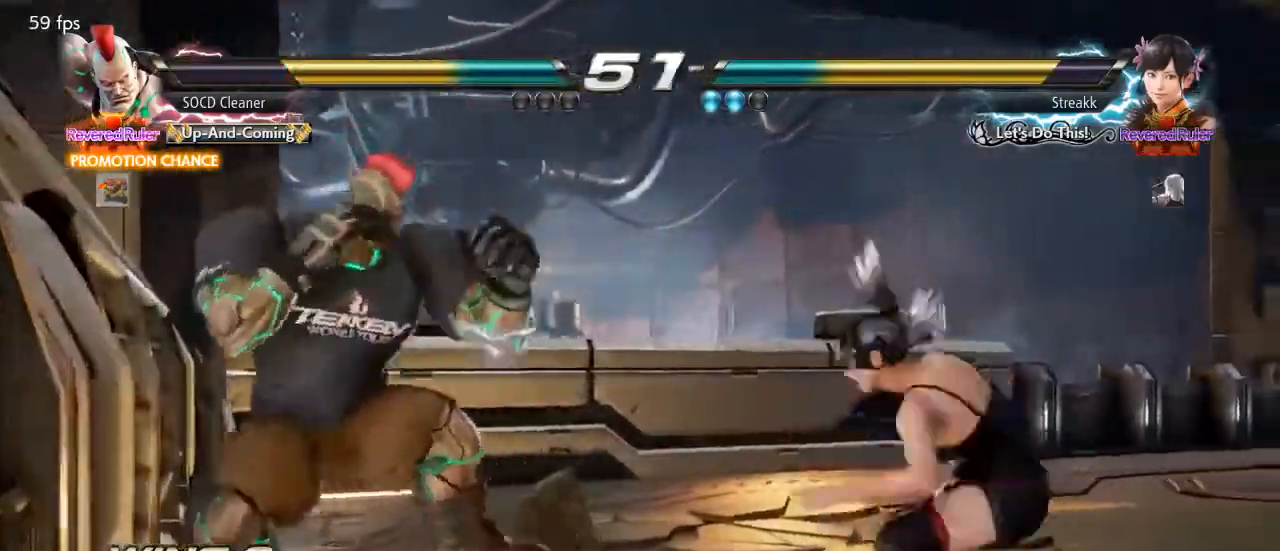
Gameplay with a controller (arcade stick); each line is a JSON object with the inputs held at the frame after it. "events" lists button and stick changes between this image and that frame as [ms after this image, input, new state], when the widget could be followed in between. Not read: L3 R3 other_buttons.
{"buttons": ["DPAD_LEFT"], "events": [[133, "DPAD_LEFT", "up"], [333, "DPAD_LEFT", "down"], [400, "DPAD_LEFT", "up"], [433, "DPAD_LEFT", "down"]]}
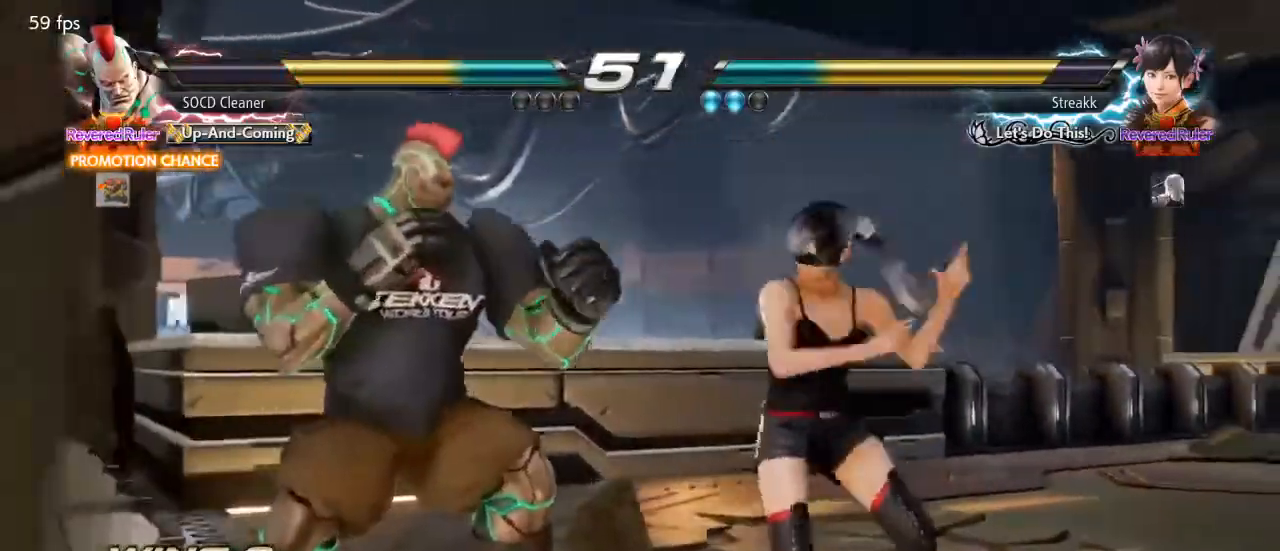
{"buttons": ["DPAD_LEFT"], "events": [[233, "DPAD_LEFT", "up"], [300, "DPAD_LEFT", "down"]]}
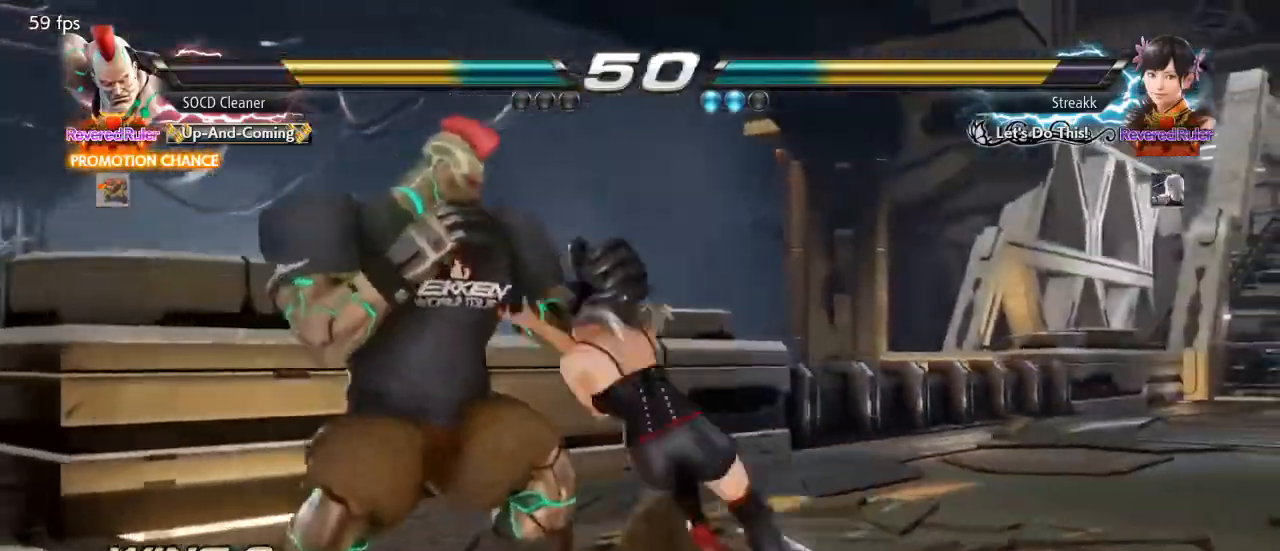
{"buttons": ["DPAD_LEFT"], "events": [[300, "DPAD_LEFT", "up"], [367, "DPAD_LEFT", "down"], [467, "DPAD_LEFT", "up"], [500, "DPAD_LEFT", "down"]]}
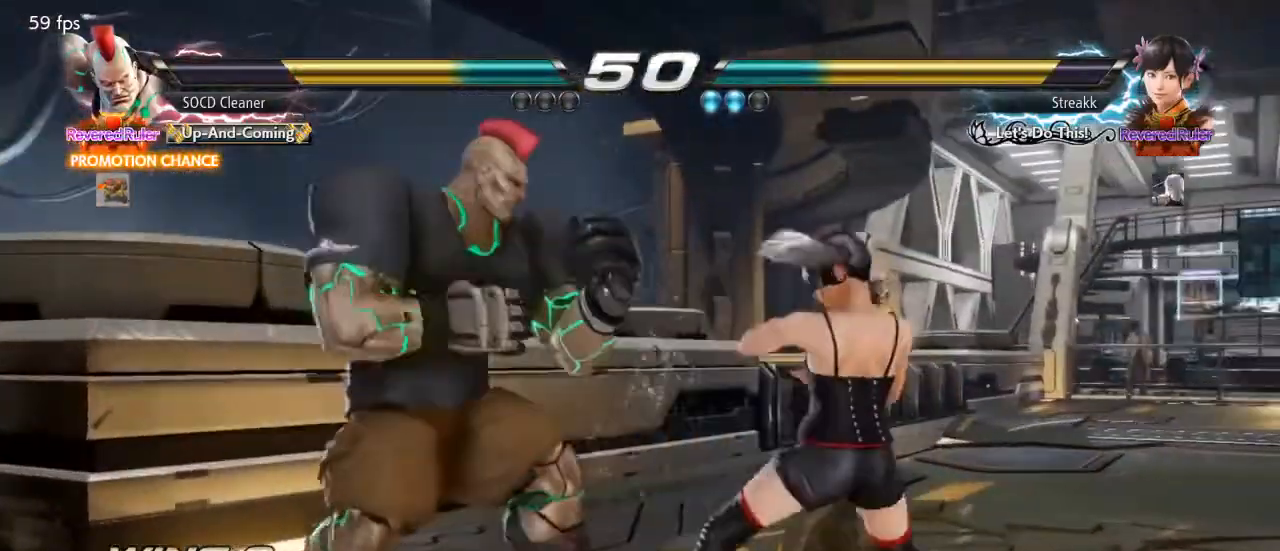
{"buttons": ["SQUARE"], "events": [[167, "DPAD_LEFT", "up"], [233, "DPAD_RIGHT", "down"], [300, "DPAD_RIGHT", "up"], [367, "DPAD_RIGHT", "down"], [400, "SQUARE", "down"], [500, "DPAD_RIGHT", "up"]]}
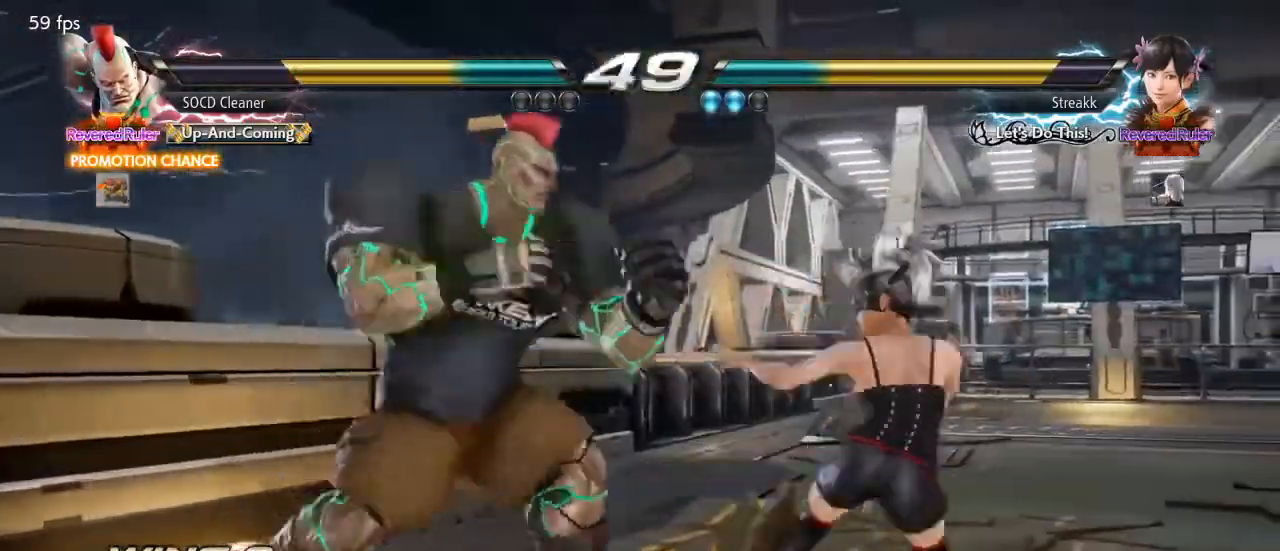
{"buttons": [], "events": [[33, "DPAD_LEFT", "down"], [33, "SQUARE", "up"], [433, "DPAD_LEFT", "up"]]}
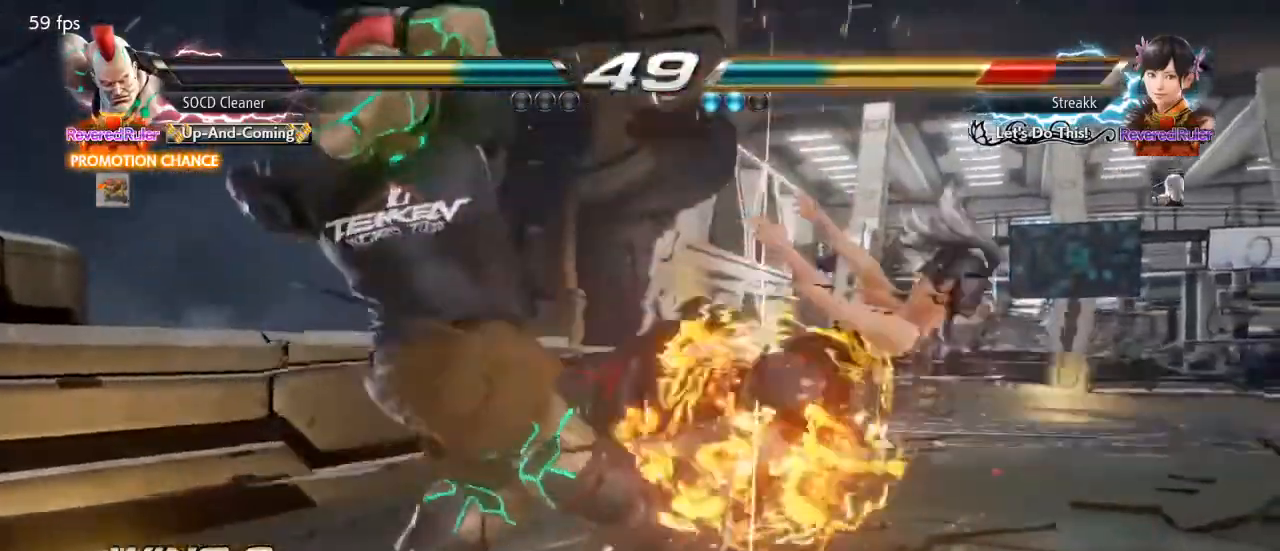
{"buttons": [], "events": [[167, "DPAD_DOWN", "down"], [167, "DPAD_LEFT", "down"], [200, "TRIANGLE", "down"], [300, "DPAD_LEFT", "up"], [333, "DPAD_DOWN", "up"], [333, "TRIANGLE", "up"]]}
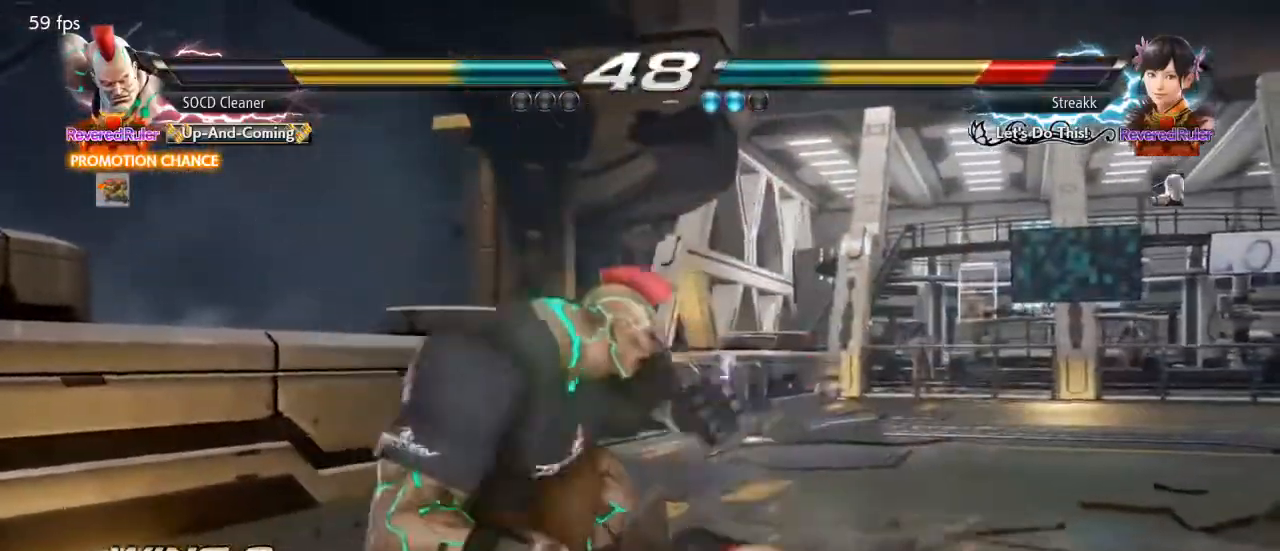
{"buttons": [], "events": []}
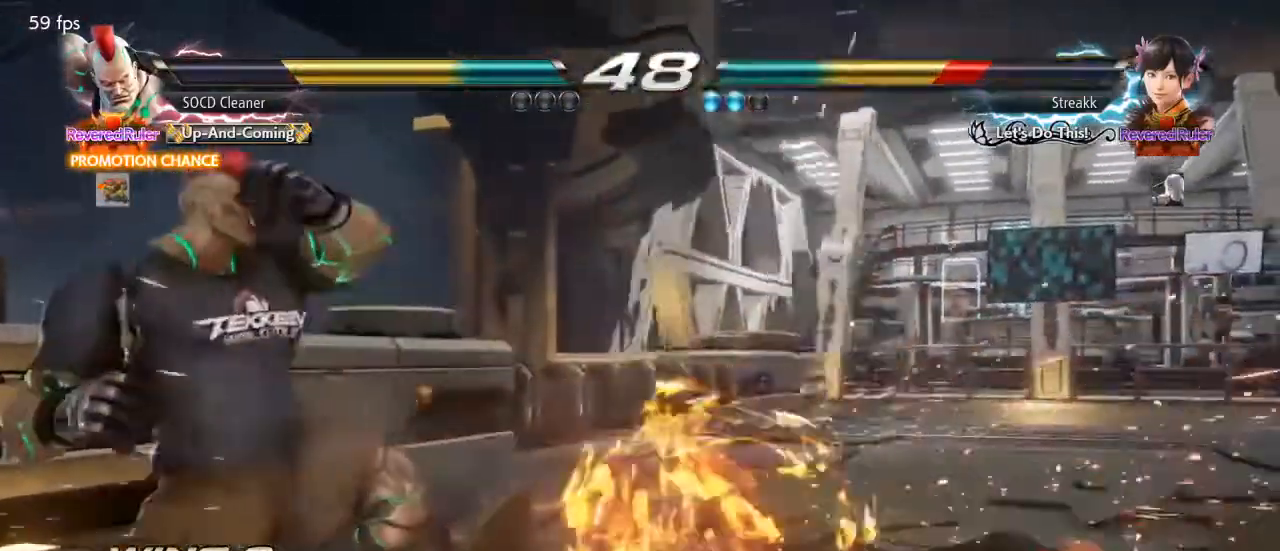
{"buttons": [], "events": [[167, "DPAD_RIGHT", "down"], [200, "DPAD_RIGHT", "up"], [267, "DPAD_RIGHT", "down"], [367, "DPAD_RIGHT", "up"], [433, "DPAD_RIGHT", "down"], [500, "DPAD_RIGHT", "up"]]}
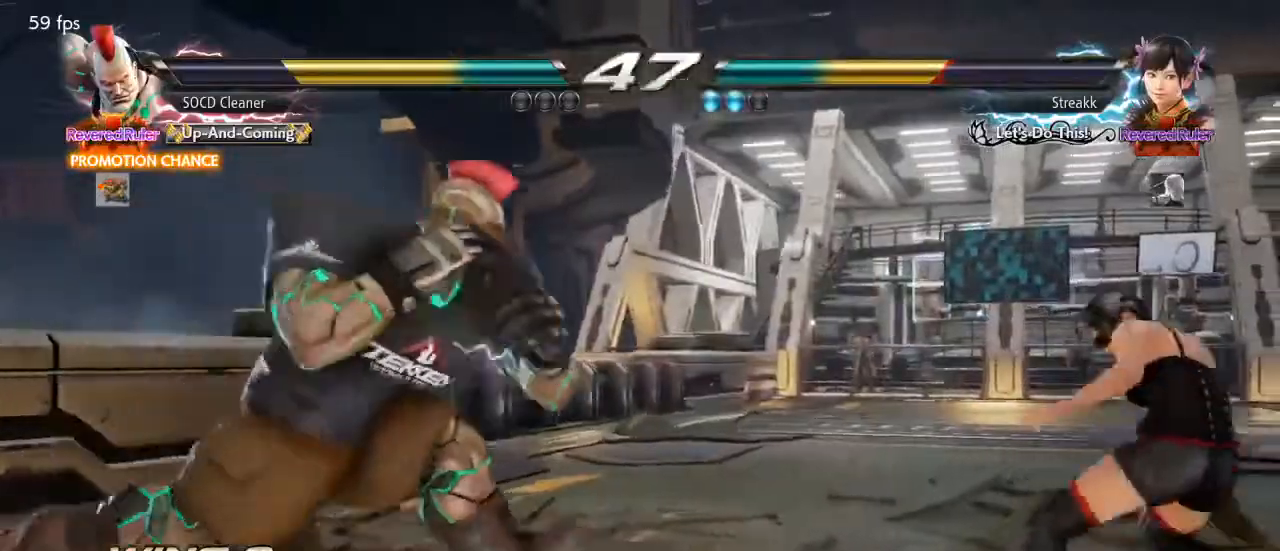
{"buttons": ["DPAD_RIGHT"], "events": [[67, "DPAD_LEFT", "down"], [300, "DPAD_LEFT", "up"], [367, "DPAD_RIGHT", "down"], [433, "DPAD_RIGHT", "up"], [500, "DPAD_RIGHT", "down"]]}
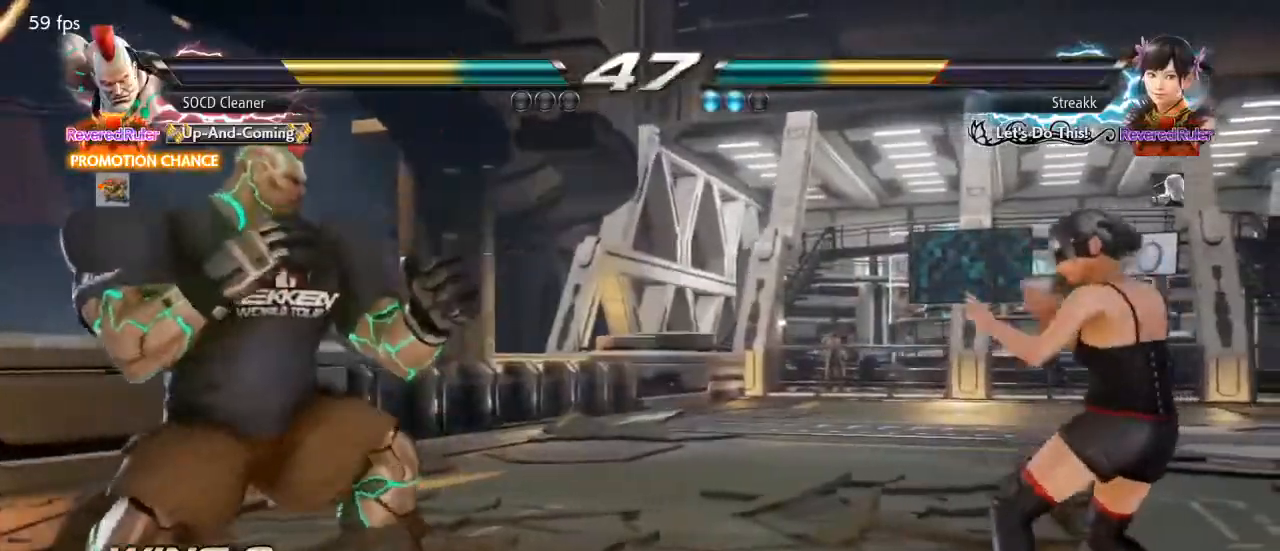
{"buttons": ["DPAD_LEFT"], "events": [[100, "SQUARE", "down"], [100, "TRIANGLE", "down"], [167, "DPAD_RIGHT", "up"], [200, "DPAD_LEFT", "down"], [200, "SQUARE", "up"], [200, "TRIANGLE", "up"]]}
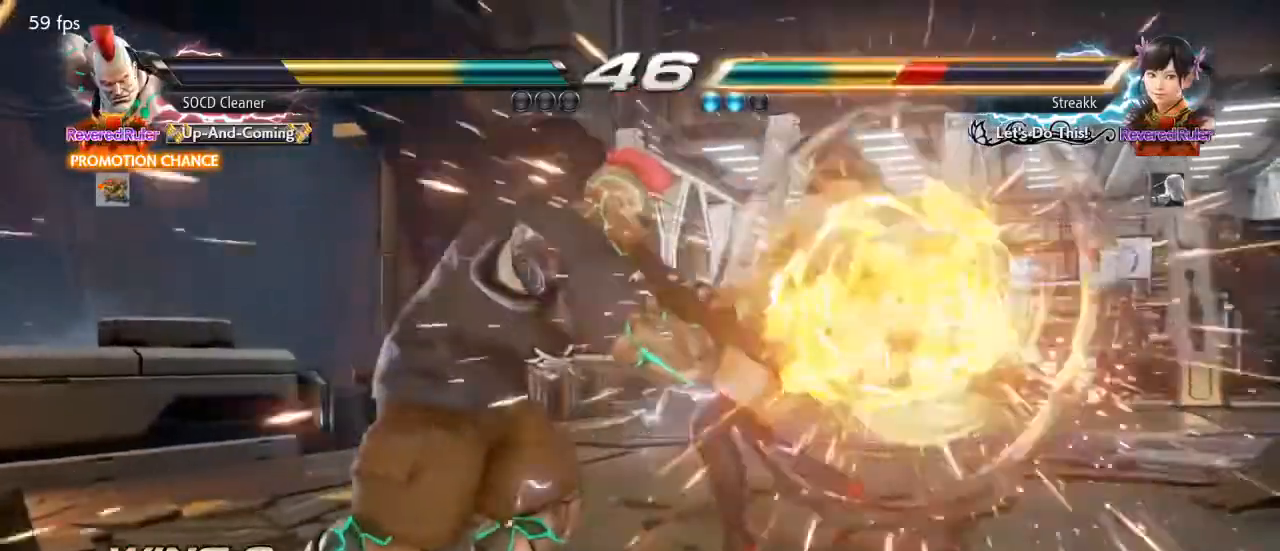
{"buttons": ["DPAD_LEFT"], "events": [[133, "DPAD_LEFT", "up"], [267, "DPAD_LEFT", "down"], [400, "CROSS", "down"], [467, "CROSS", "up"]]}
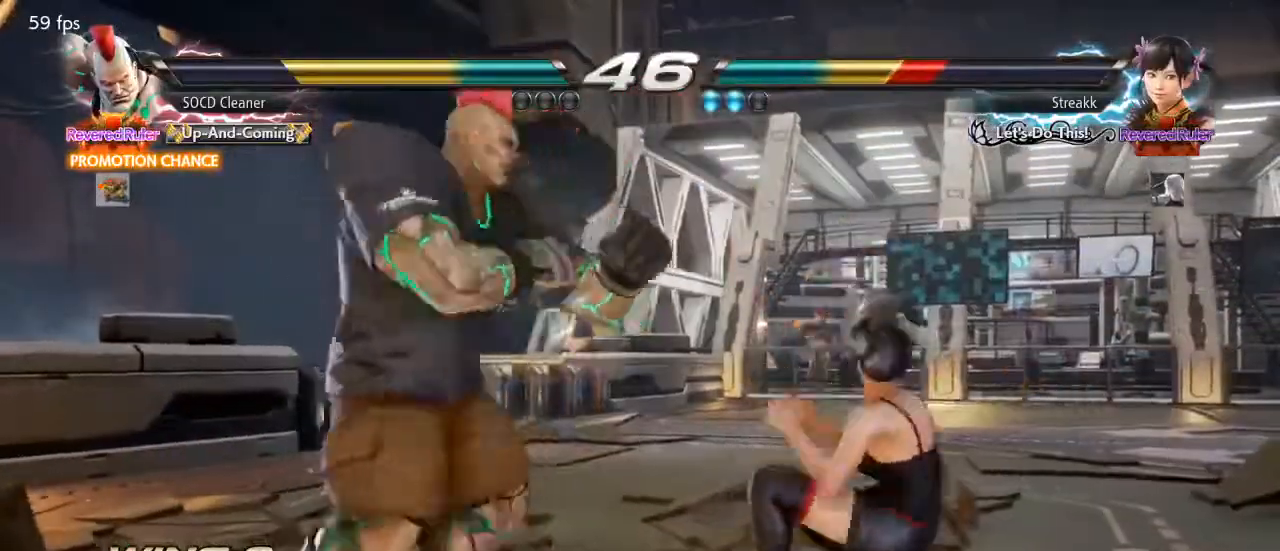
{"buttons": [], "events": [[33, "TRIANGLE", "down"], [200, "DPAD_LEFT", "up"], [200, "TRIANGLE", "up"]]}
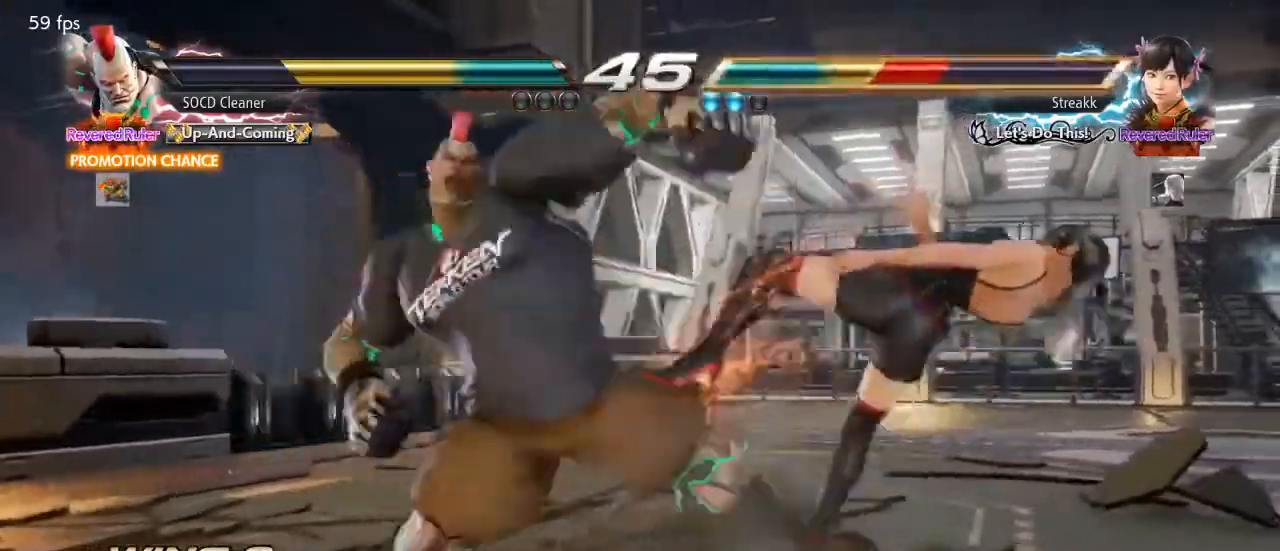
{"buttons": [], "events": [[67, "DPAD_RIGHT", "down"], [367, "CROSS", "down"], [400, "CROSS", "up"], [433, "CROSS", "down"], [467, "CROSS", "up"], [500, "DPAD_RIGHT", "up"]]}
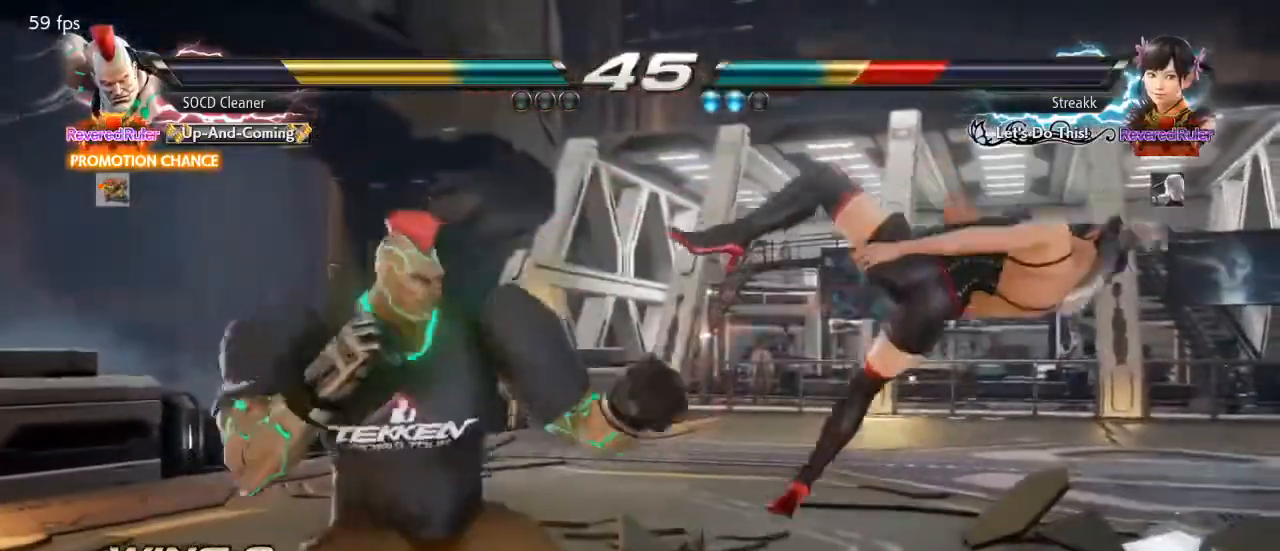
{"buttons": ["SQUARE", "DPAD_DOWN", "DPAD_RIGHT"], "events": [[133, "DPAD_DOWN", "down"], [133, "DPAD_RIGHT", "down"], [467, "SQUARE", "down"]]}
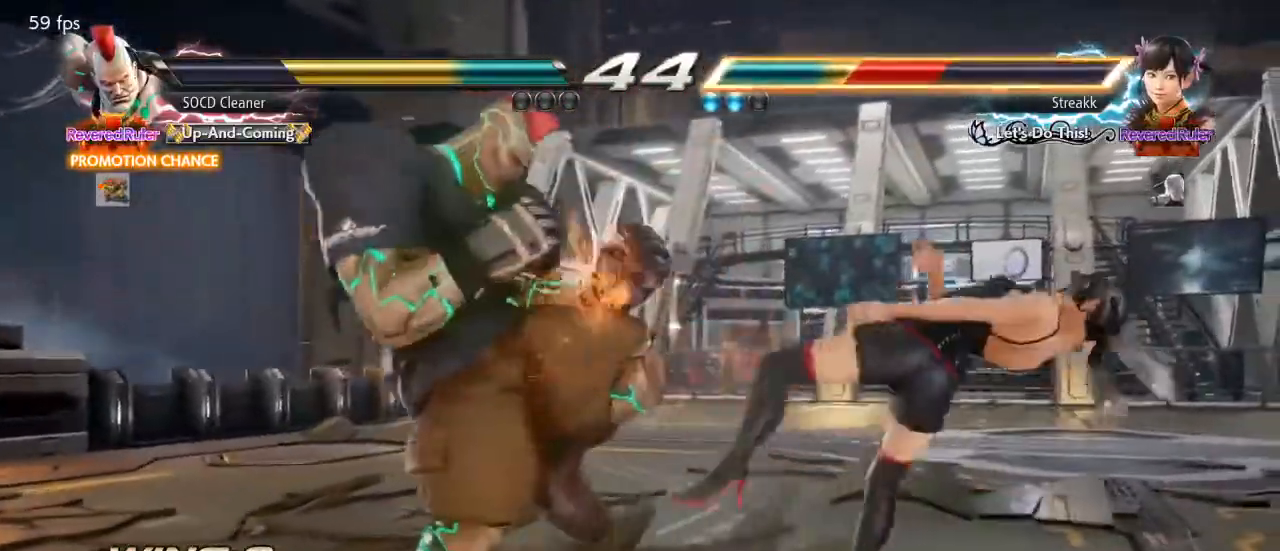
{"buttons": ["DPAD_DOWN", "DPAD_RIGHT"], "events": [[33, "SQUARE", "up"], [133, "SQUARE", "down"], [167, "SQUARE", "up"], [233, "SQUARE", "down"], [300, "SQUARE", "up"], [367, "SQUARE", "down"], [433, "SQUARE", "up"]]}
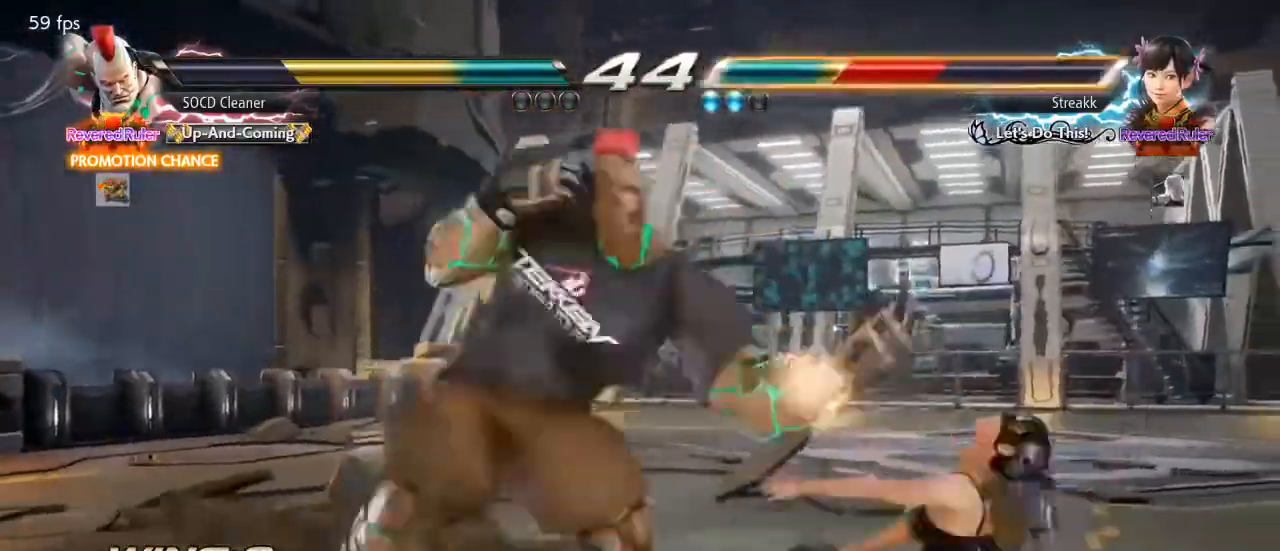
{"buttons": ["SQUARE", "DPAD_DOWN", "DPAD_RIGHT"], "events": [[33, "SQUARE", "down"], [100, "SQUARE", "up"], [267, "SQUARE", "down"], [333, "SQUARE", "up"], [467, "SQUARE", "down"]]}
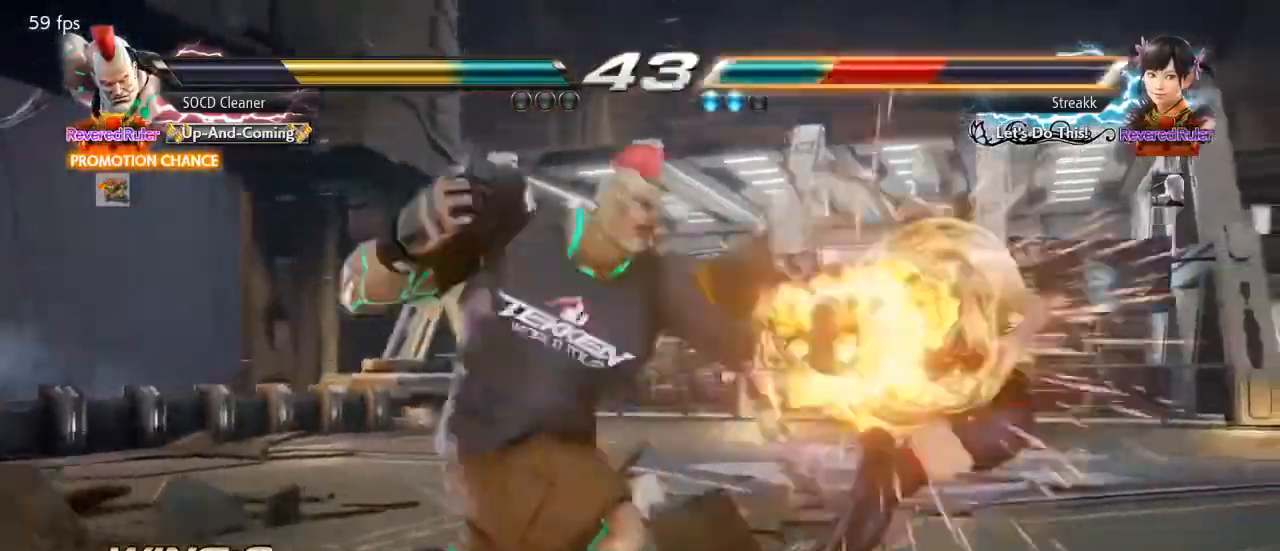
{"buttons": [], "events": [[67, "SQUARE", "up"], [100, "DPAD_DOWN", "up"], [100, "DPAD_RIGHT", "up"], [300, "DPAD_RIGHT", "down"], [367, "DPAD_RIGHT", "up"], [400, "DPAD_RIGHT", "down"], [467, "DPAD_RIGHT", "up"]]}
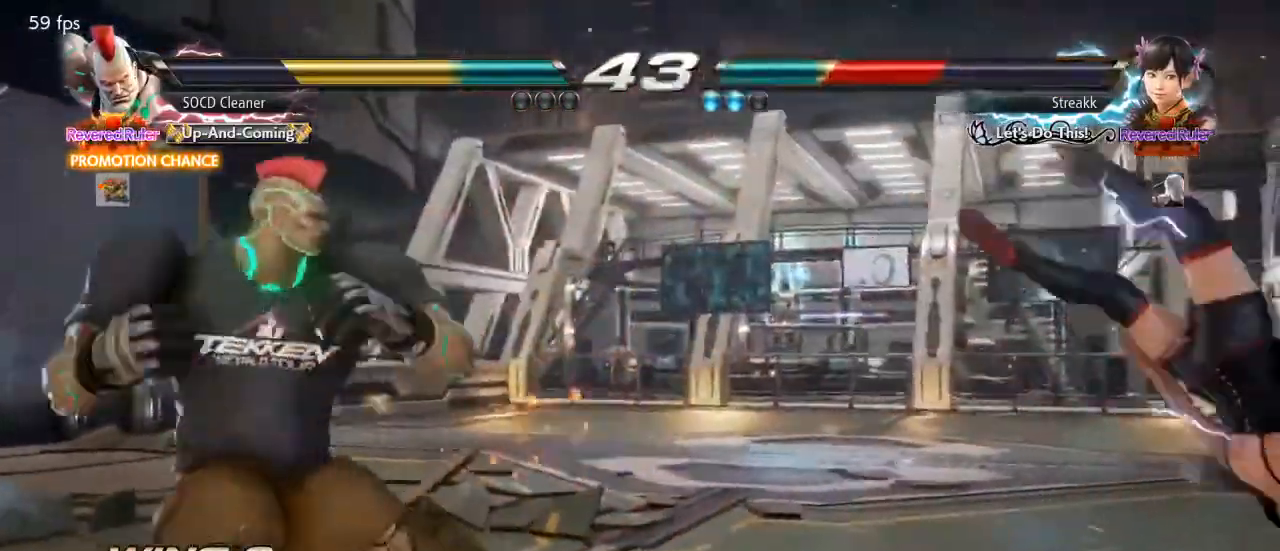
{"buttons": ["TRIANGLE", "DPAD_LEFT"], "events": [[33, "DPAD_RIGHT", "down"], [67, "DPAD_RIGHT", "up"], [133, "DPAD_RIGHT", "down"], [333, "DPAD_LEFT", "down"], [333, "DPAD_RIGHT", "up"], [367, "CROSS", "down"], [467, "CROSS", "up"], [500, "TRIANGLE", "down"]]}
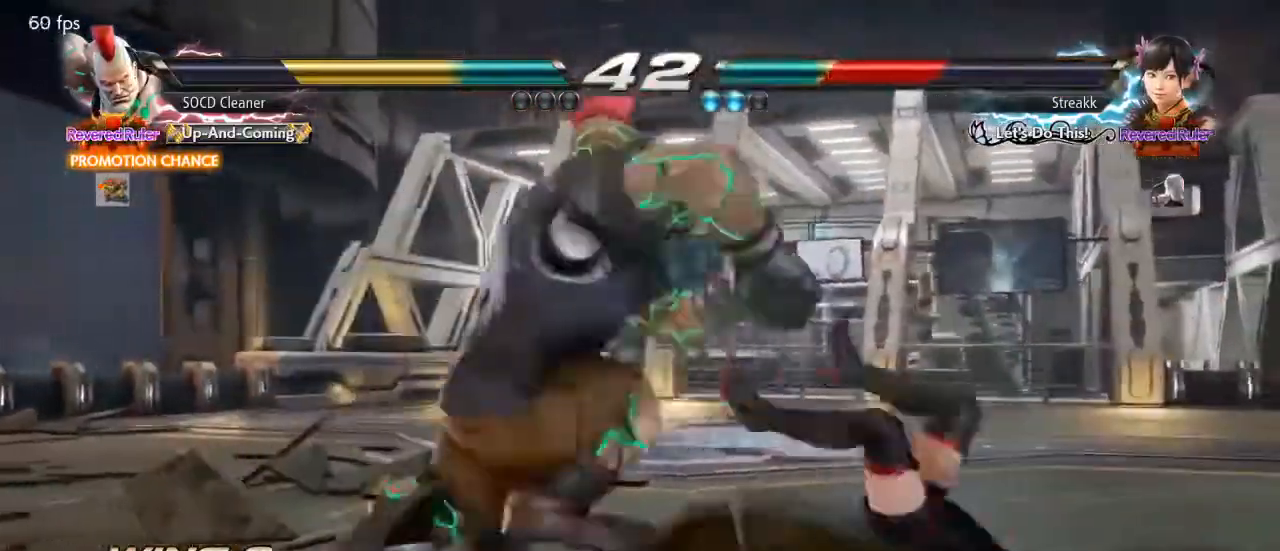
{"buttons": ["DPAD_LEFT"], "events": [[133, "TRIANGLE", "up"], [200, "TRIANGLE", "down"], [333, "TRIANGLE", "up"]]}
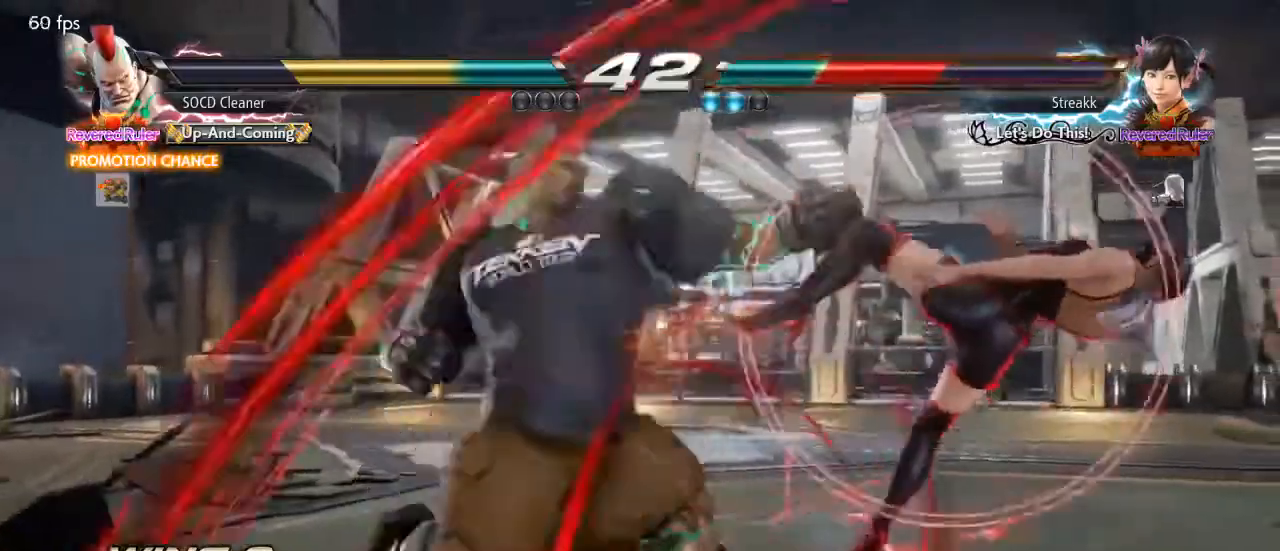
{"buttons": ["TRIANGLE", "DPAD_LEFT"], "events": [[33, "TRIANGLE", "down"], [133, "TRIANGLE", "up"], [300, "TRIANGLE", "down"], [367, "TRIANGLE", "up"], [500, "TRIANGLE", "down"]]}
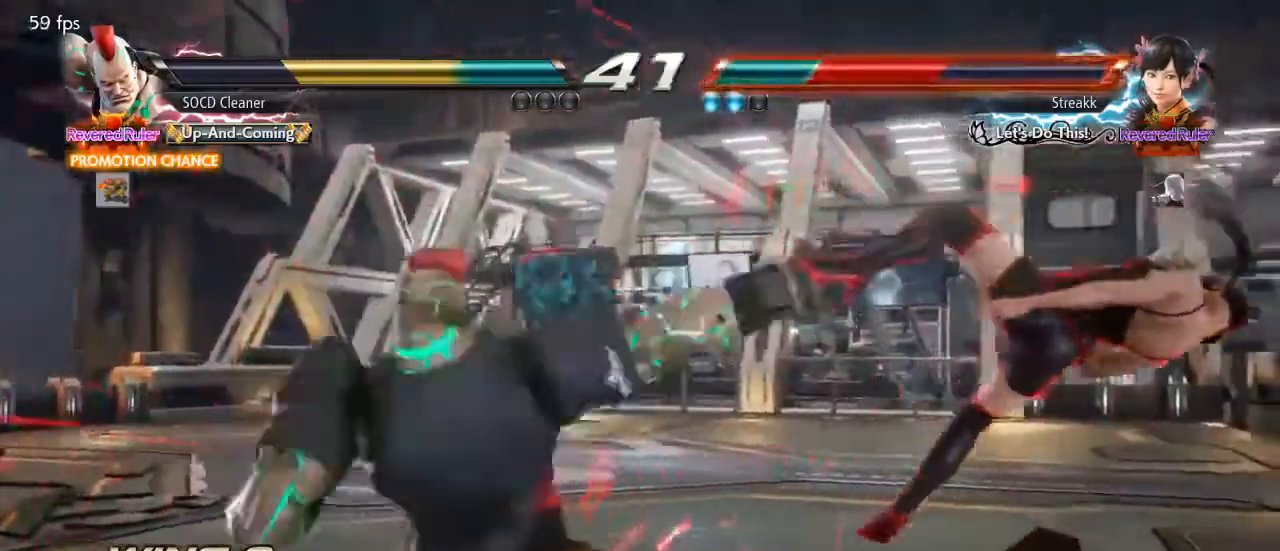
{"buttons": [], "events": [[100, "TRIANGLE", "up"], [133, "DPAD_LEFT", "up"], [433, "DPAD_RIGHT", "down"], [500, "DPAD_RIGHT", "up"]]}
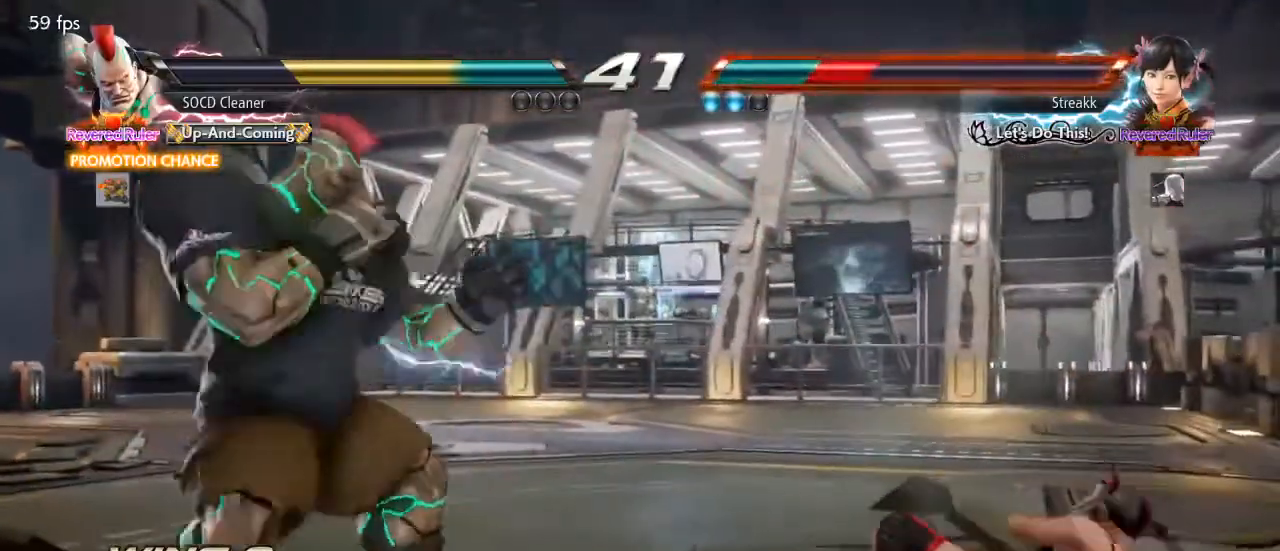
{"buttons": ["SQUARE", "DPAD_RIGHT"], "events": [[67, "DPAD_RIGHT", "down"], [200, "SQUARE", "down"]]}
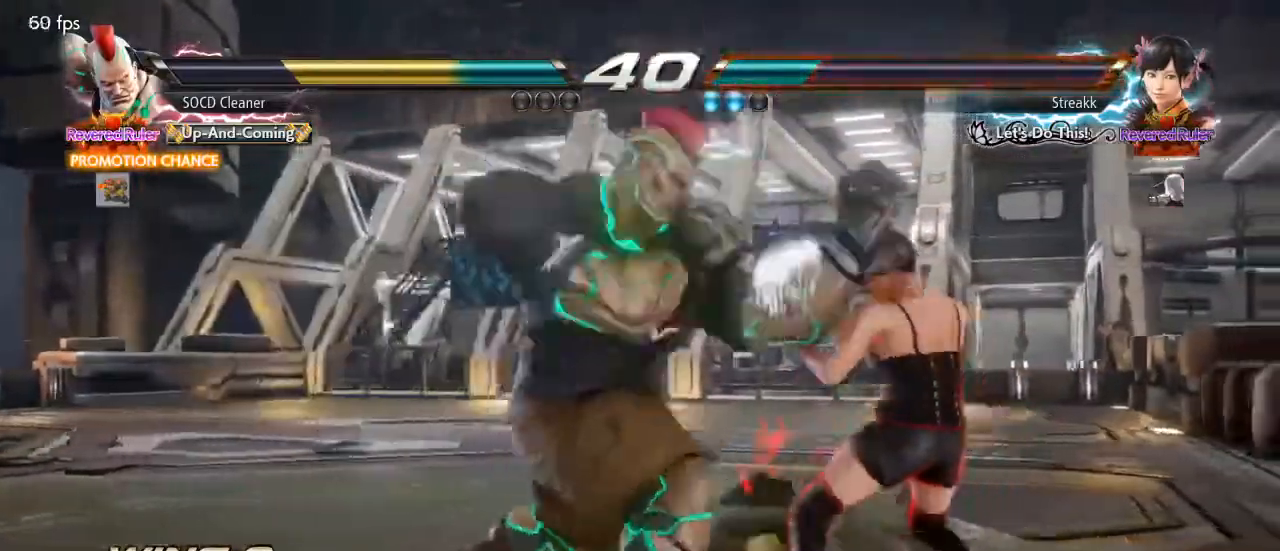
{"buttons": ["SQUARE", "TRIANGLE", "DPAD_RIGHT"], "events": [[33, "DPAD_RIGHT", "up"], [67, "SQUARE", "up"], [467, "DPAD_RIGHT", "down"], [500, "SQUARE", "down"], [500, "TRIANGLE", "down"]]}
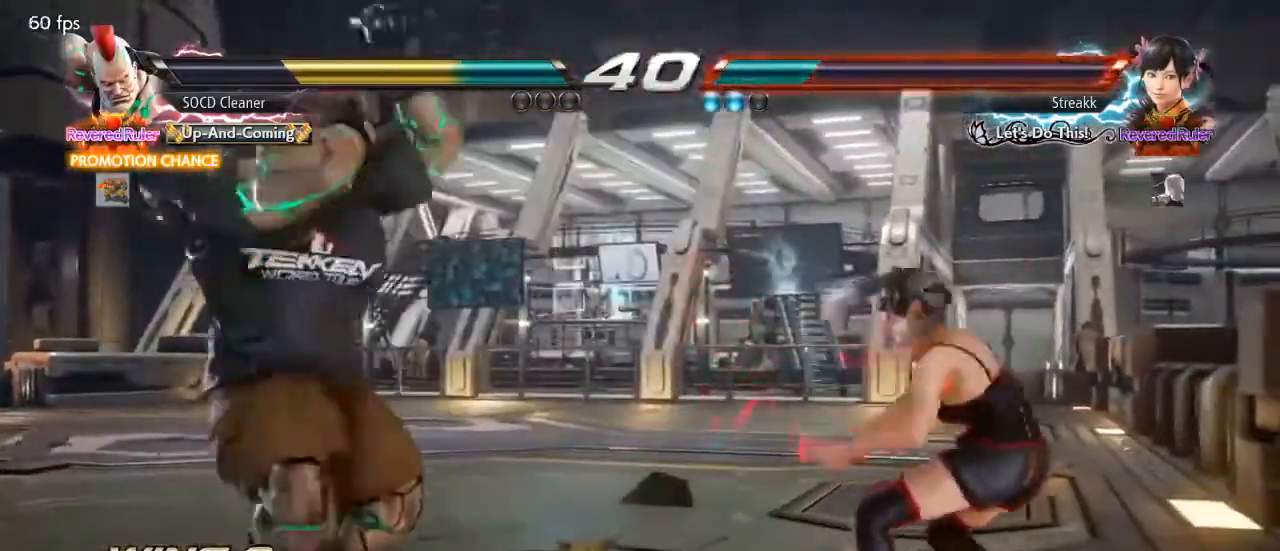
{"buttons": ["DPAD_LEFT"], "events": [[67, "DPAD_RIGHT", "up"], [100, "SQUARE", "up"], [100, "TRIANGLE", "up"], [133, "DPAD_LEFT", "down"]]}
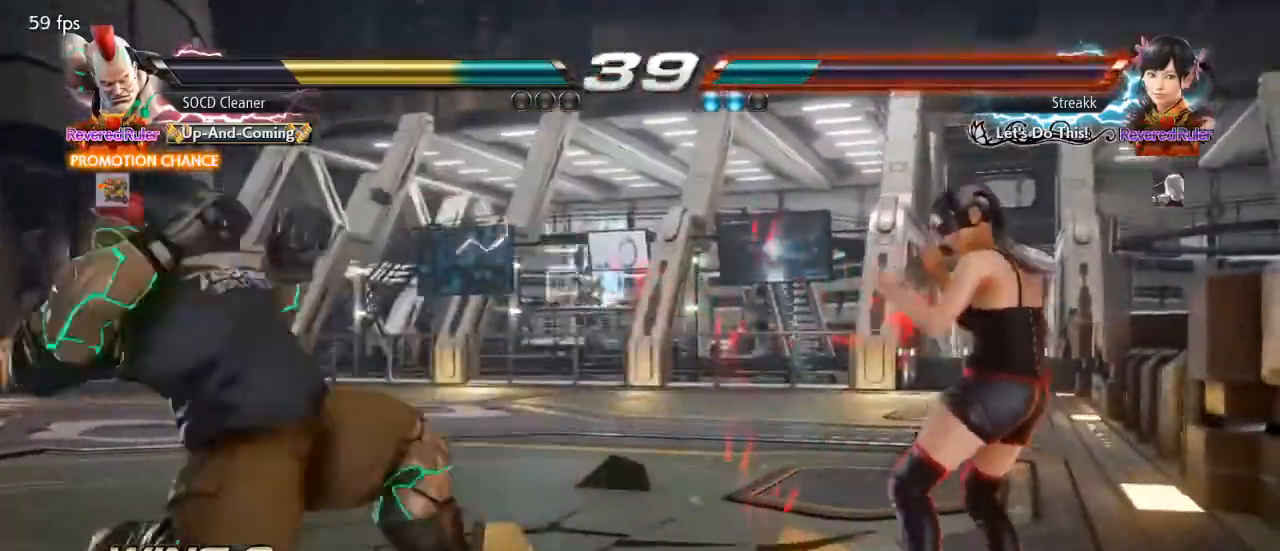
{"buttons": ["DPAD_LEFT"], "events": [[167, "DPAD_LEFT", "up"], [267, "DPAD_LEFT", "down"], [467, "DPAD_DOWN", "down"], [500, "DPAD_DOWN", "up"]]}
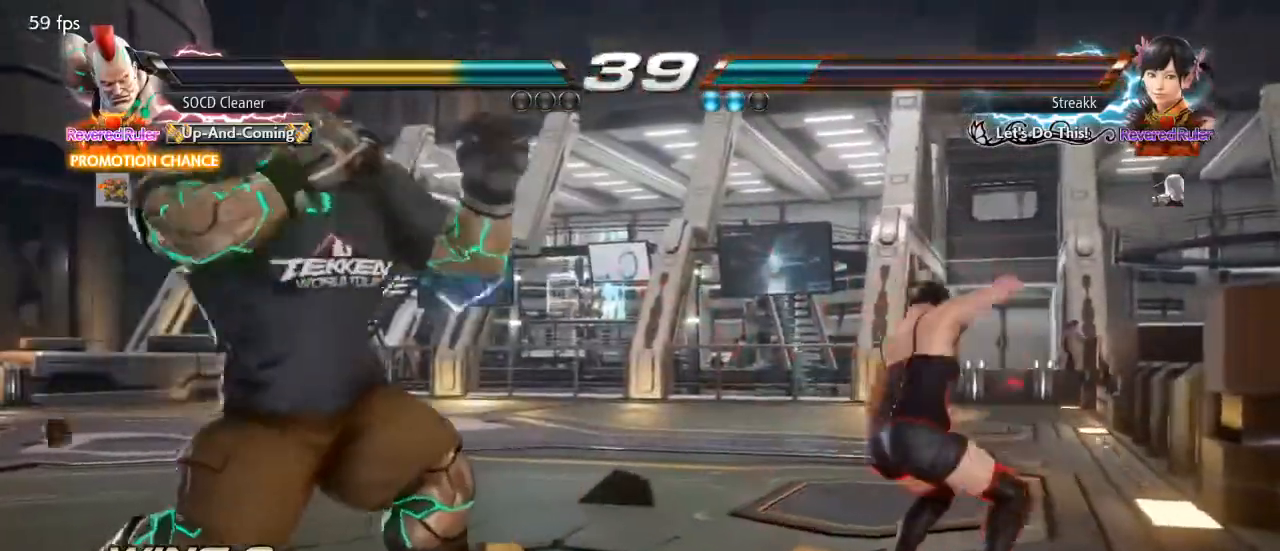
{"buttons": ["DPAD_LEFT"], "events": [[67, "DPAD_LEFT", "up"], [100, "DPAD_LEFT", "down"], [333, "DPAD_LEFT", "up"], [367, "DPAD_LEFT", "down"]]}
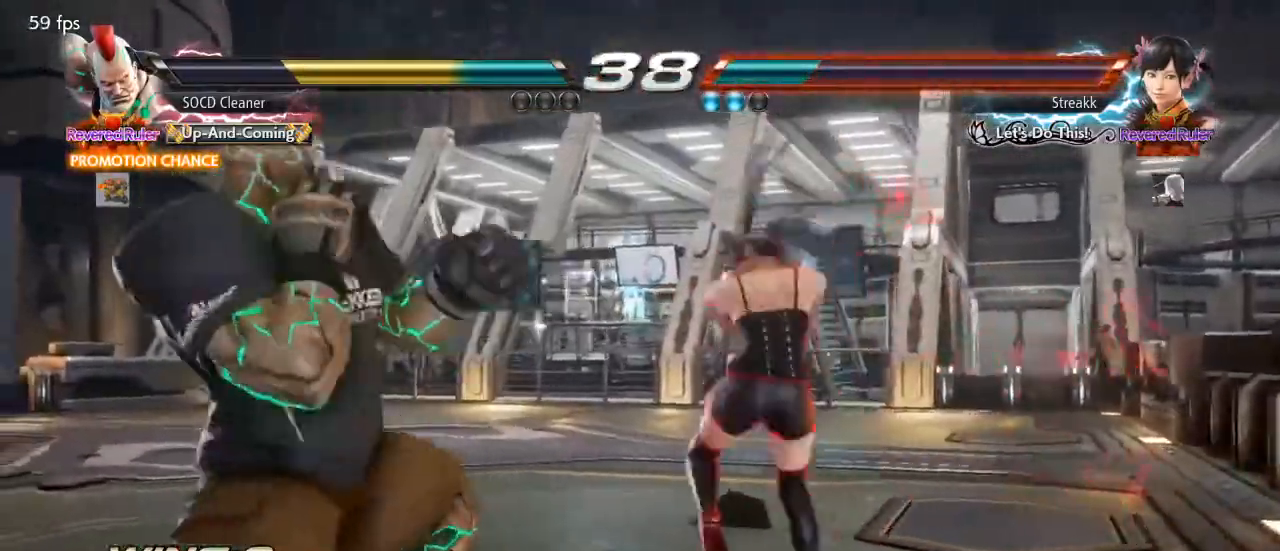
{"buttons": [], "events": [[167, "DPAD_LEFT", "up"], [233, "DPAD_LEFT", "down"], [467, "DPAD_LEFT", "up"]]}
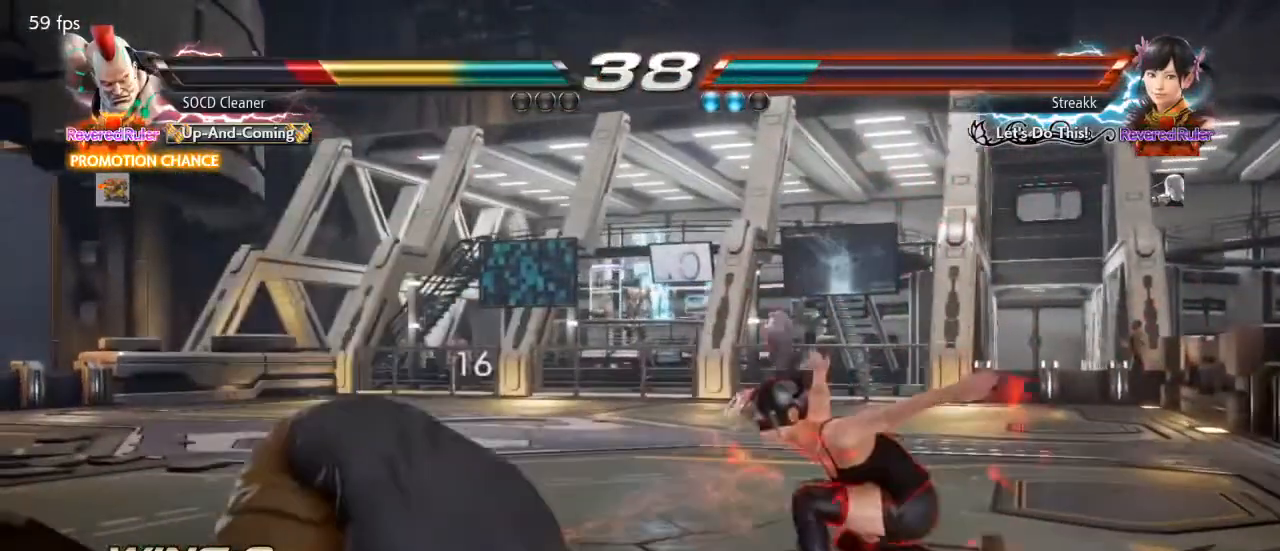
{"buttons": ["DPAD_LEFT"], "events": [[67, "DPAD_LEFT", "down"], [133, "DPAD_DOWN", "down"], [167, "DPAD_DOWN", "up"], [200, "DPAD_LEFT", "up"], [267, "DPAD_LEFT", "down"]]}